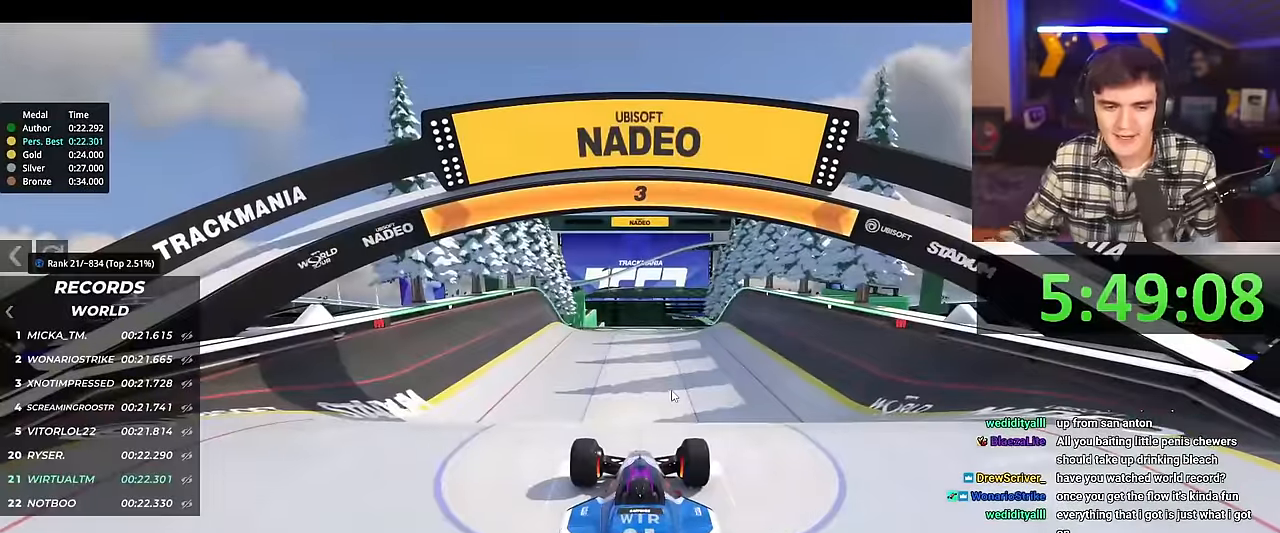
Gameplay with keyboard; each line is a JSON object with the keys held at the frame after it. "events" lists presses ("down") and releases ("up") of "brake", "down", "left", "right" and "up" between this image and that frame as [ms after this image, input, new state], when the widget could be followed in between. No other keys are recorded. Mouse input is not recorded. Key names are as the overlay labels them; some are game actions (e.g. jump) rather than physical keys.
{"keys": ["up"], "events": [[384, "up", "down"]]}
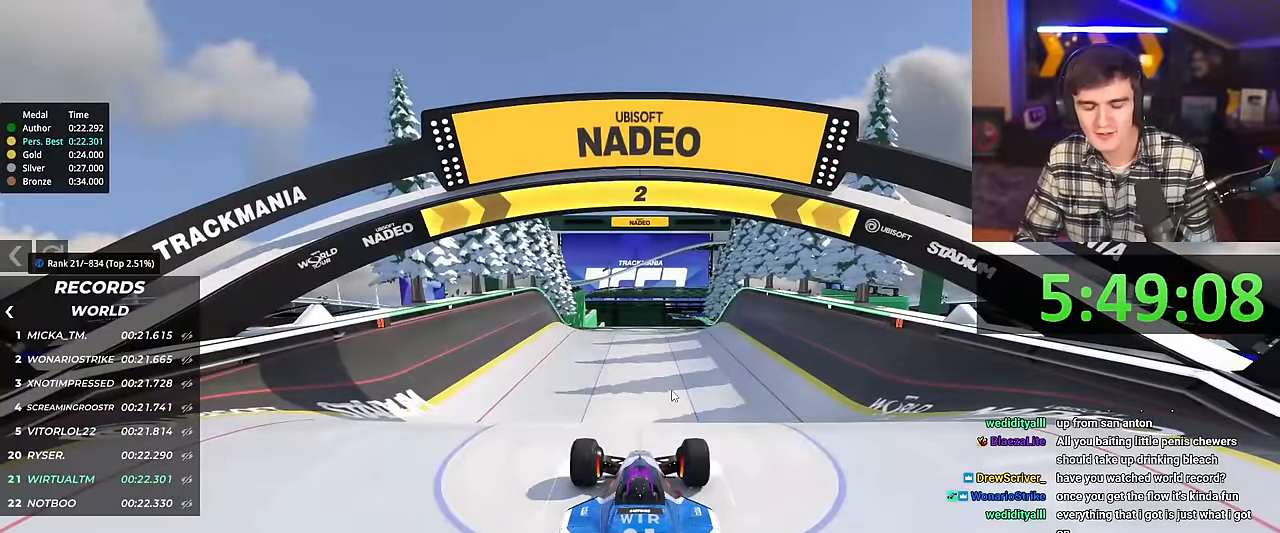
{"keys": ["up"], "events": []}
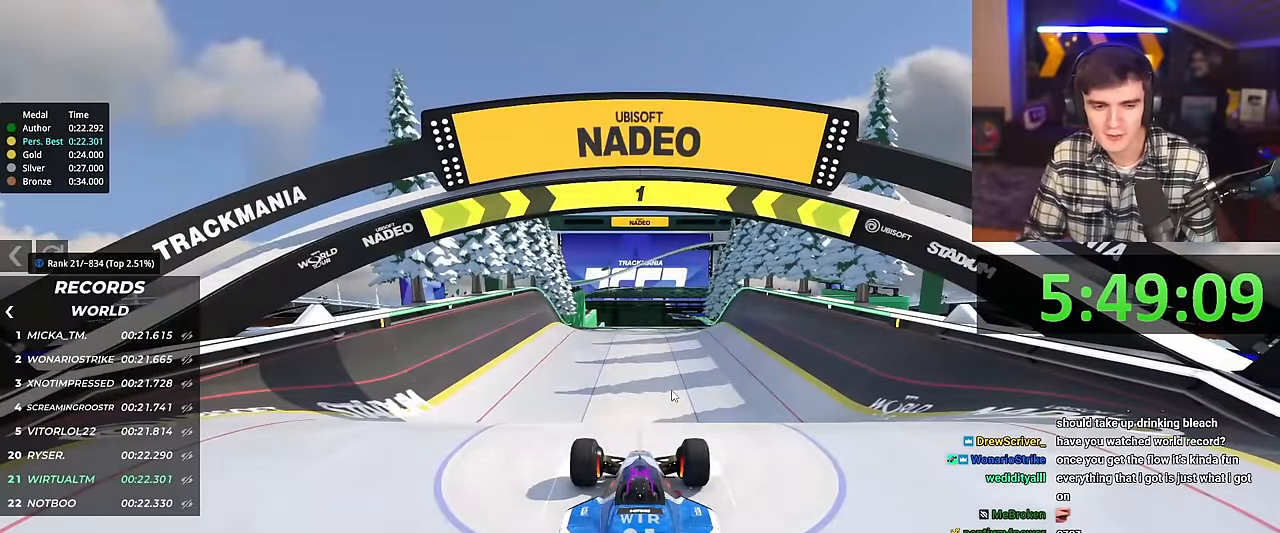
{"keys": ["up"], "events": []}
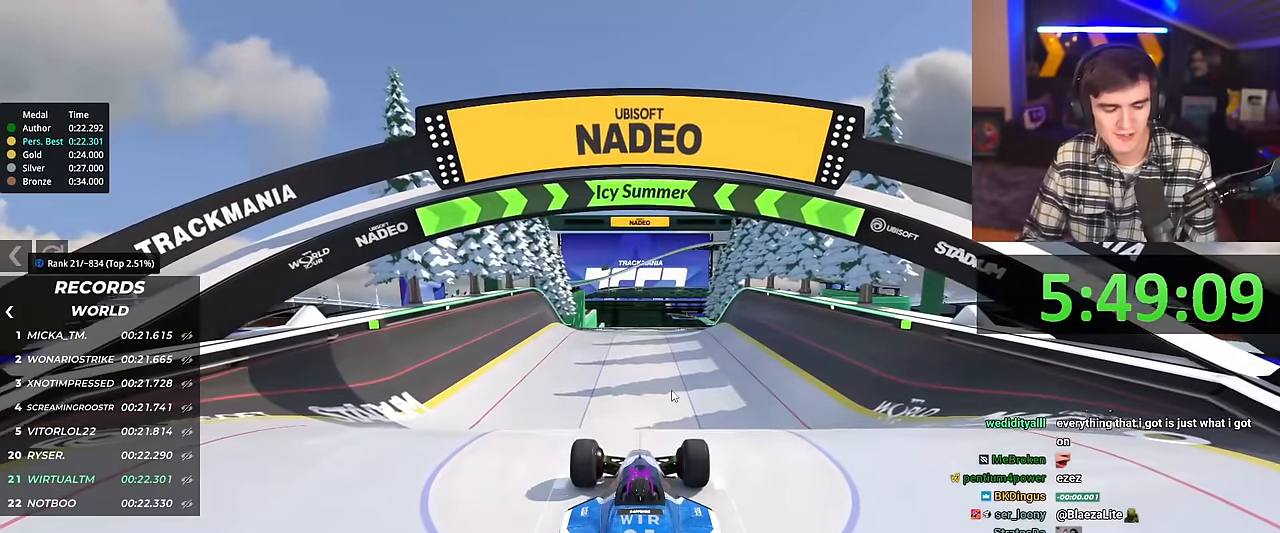
{"keys": ["up"], "events": []}
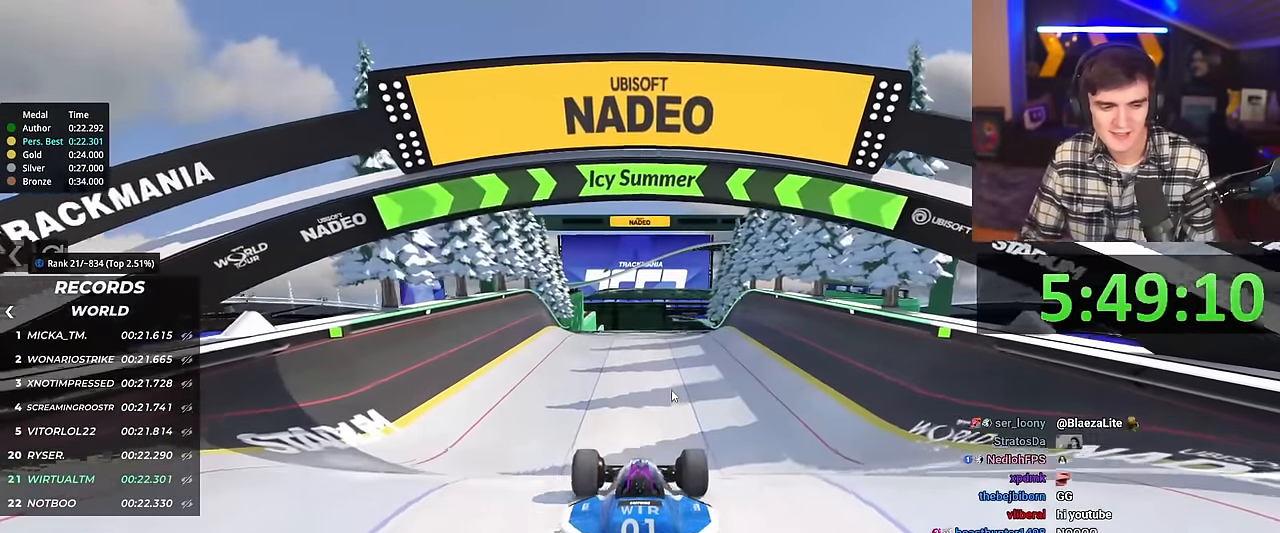
{"keys": ["up"], "events": []}
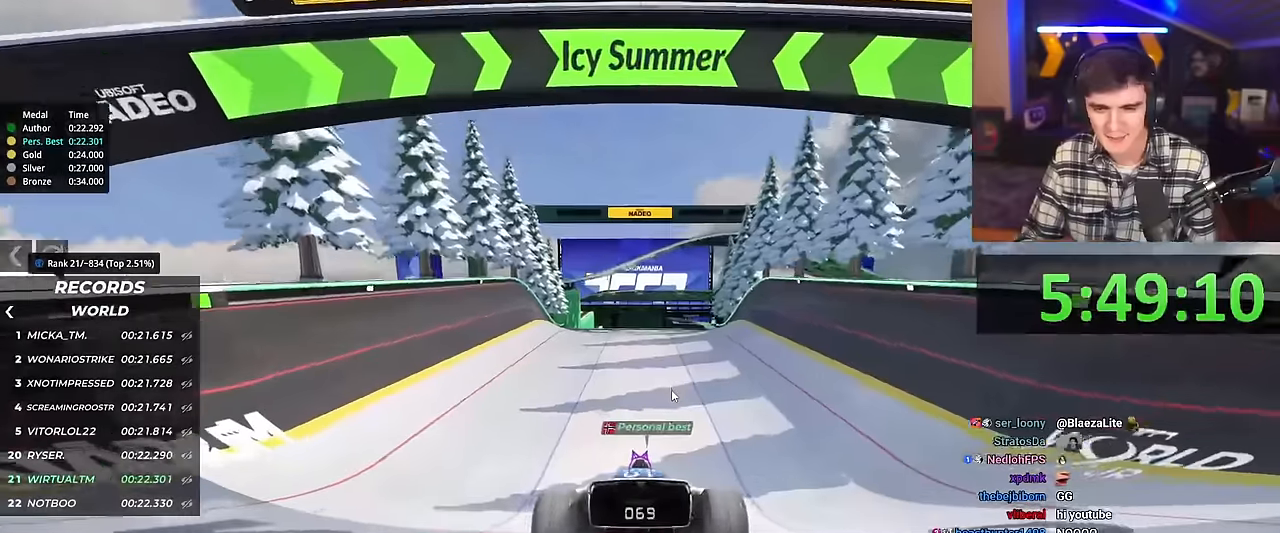
{"keys": ["up"], "events": [[367, "right", "down"], [417, "right", "up"]]}
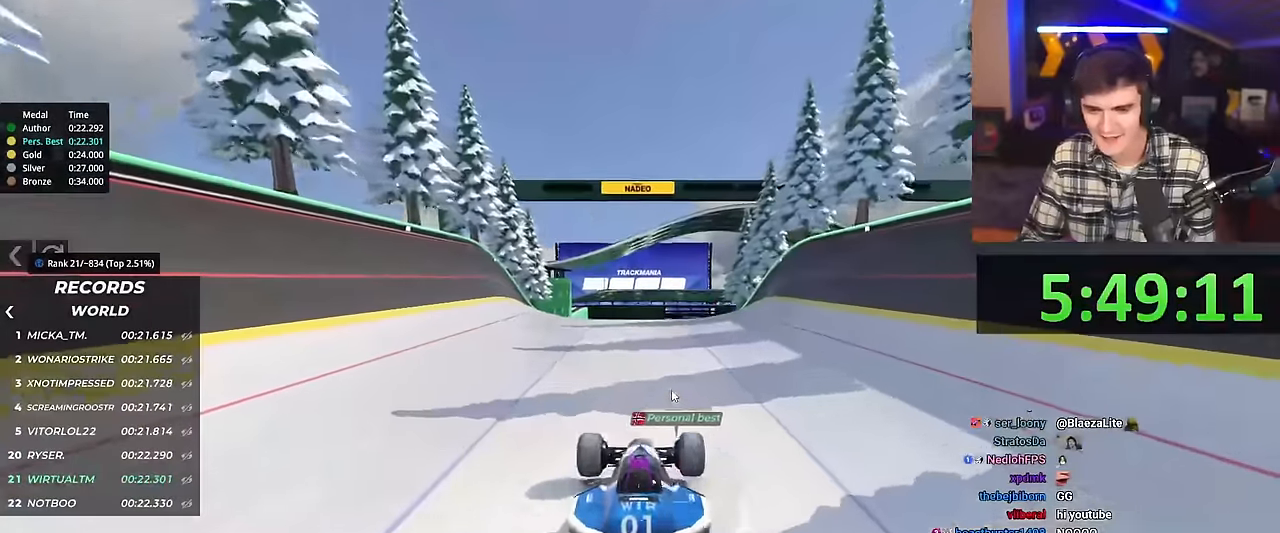
{"keys": ["up"], "events": [[250, "right", "down"], [284, "right", "up"]]}
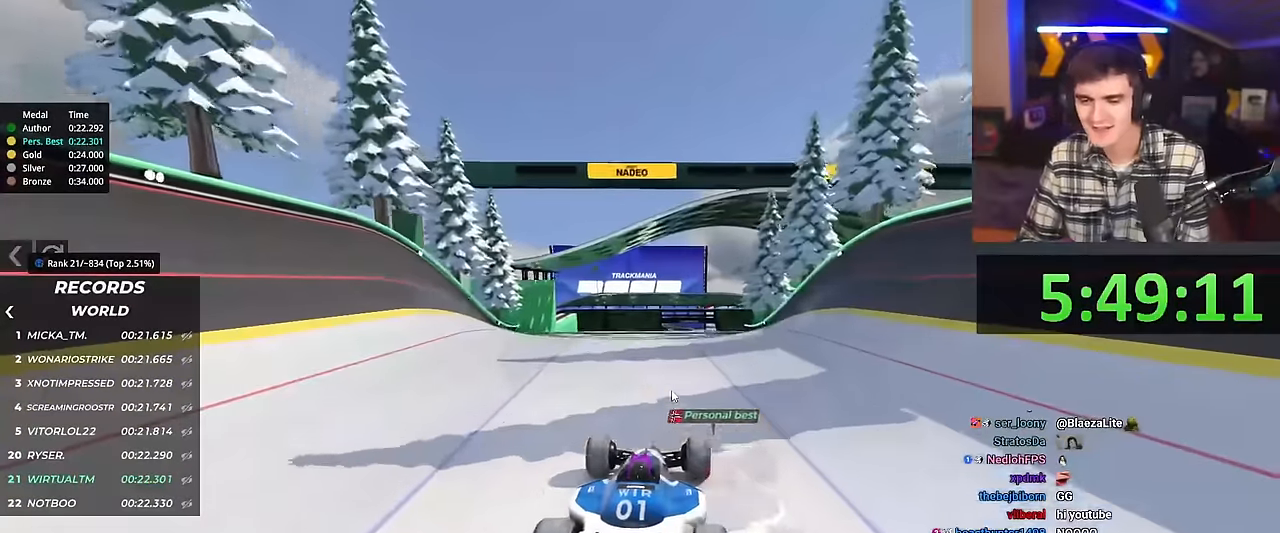
{"keys": ["up"], "events": []}
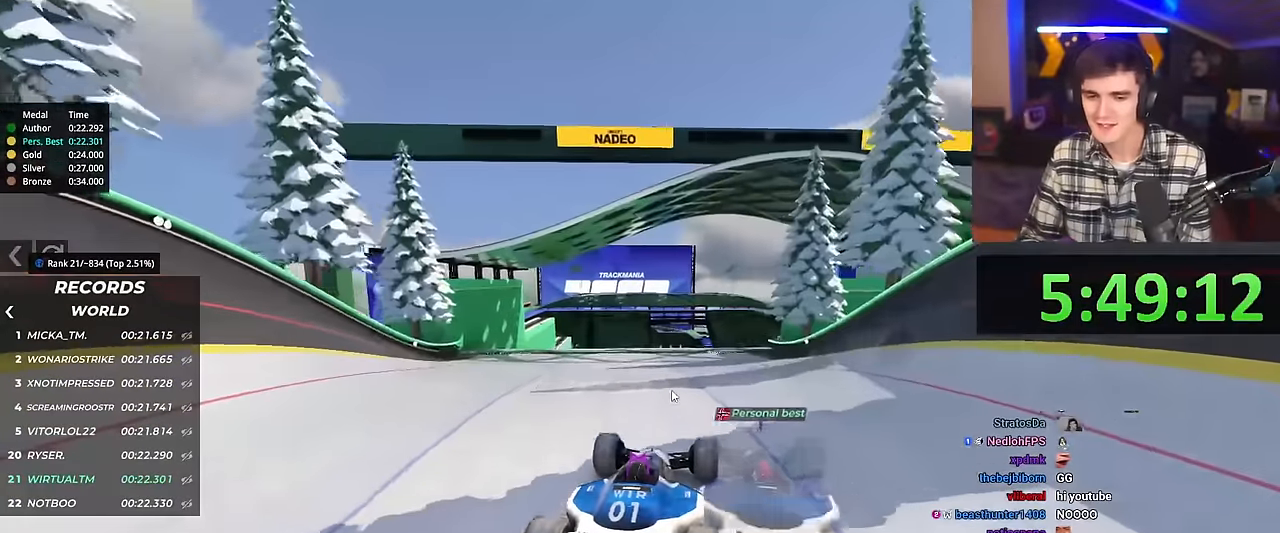
{"keys": ["up"], "events": []}
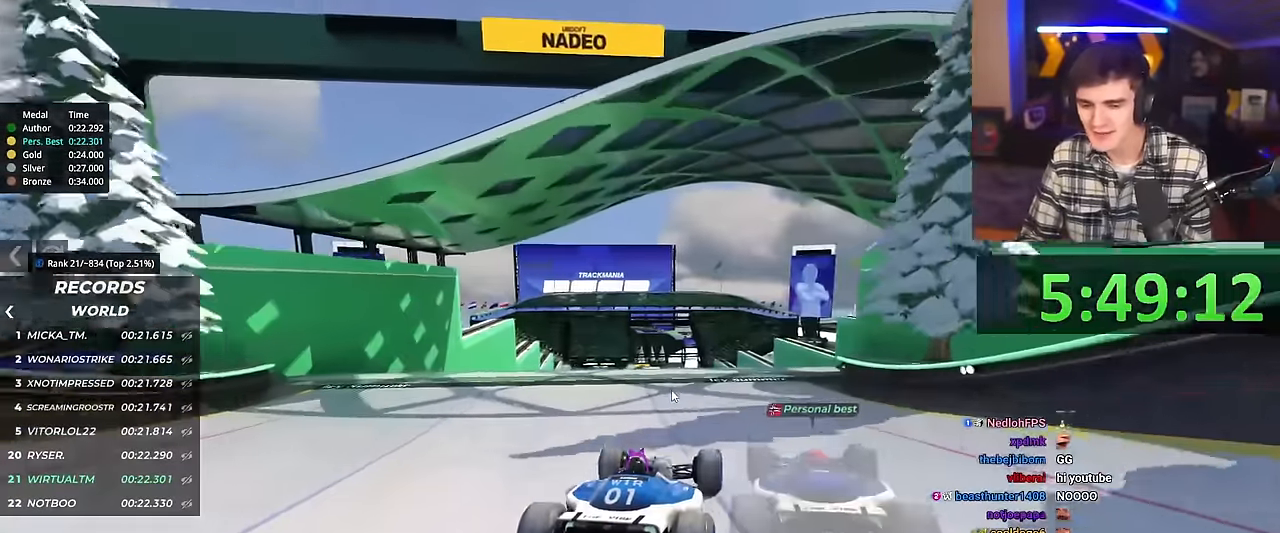
{"keys": ["up"], "events": []}
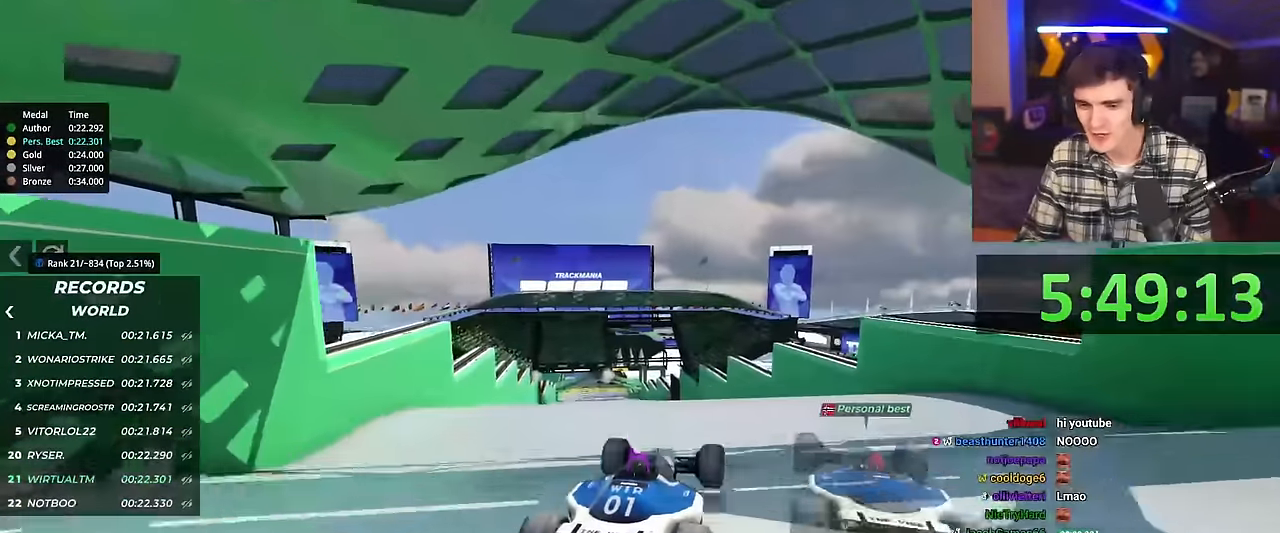
{"keys": ["left", "up"], "events": [[167, "brake", "down"], [200, "left", "down"], [250, "brake", "up"]]}
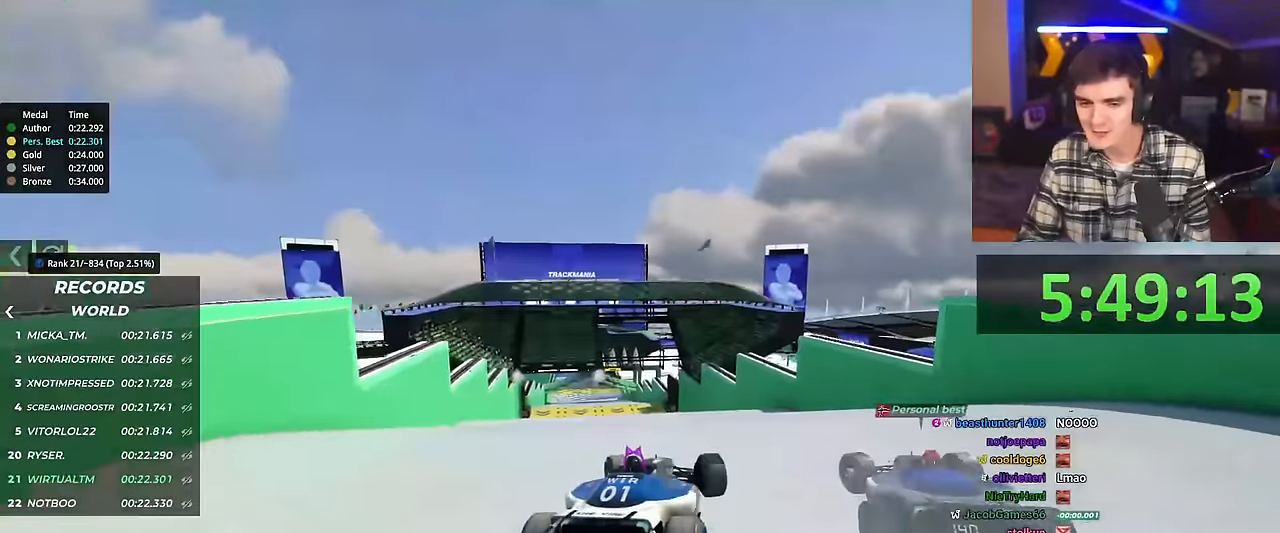
{"keys": ["up"], "events": [[367, "up", "up"], [417, "left", "up"], [500, "up", "down"]]}
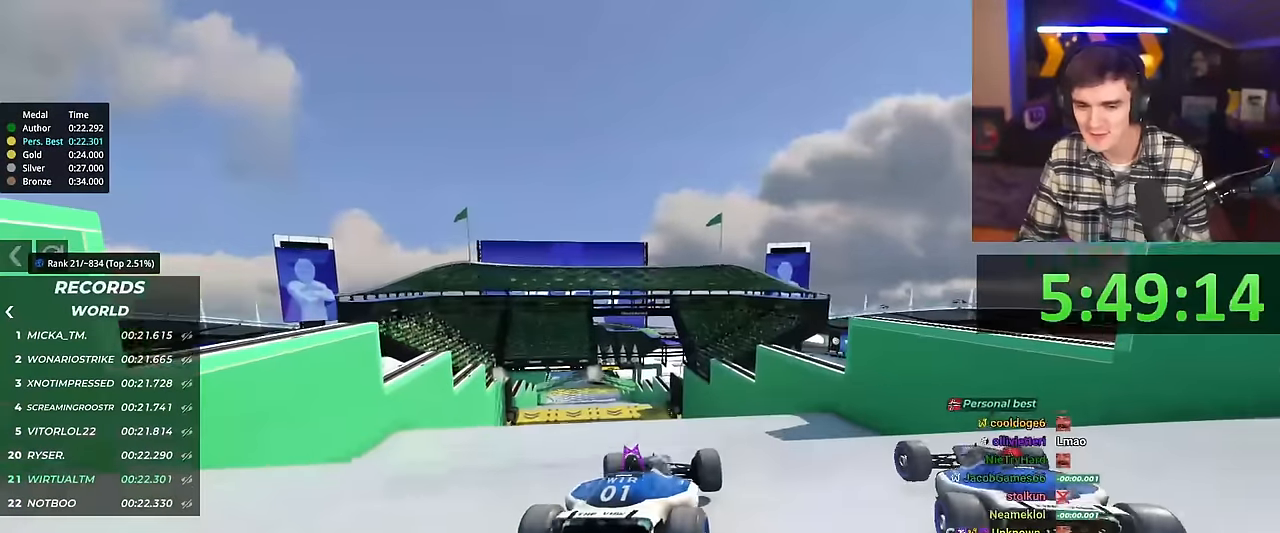
{"keys": ["up"], "events": []}
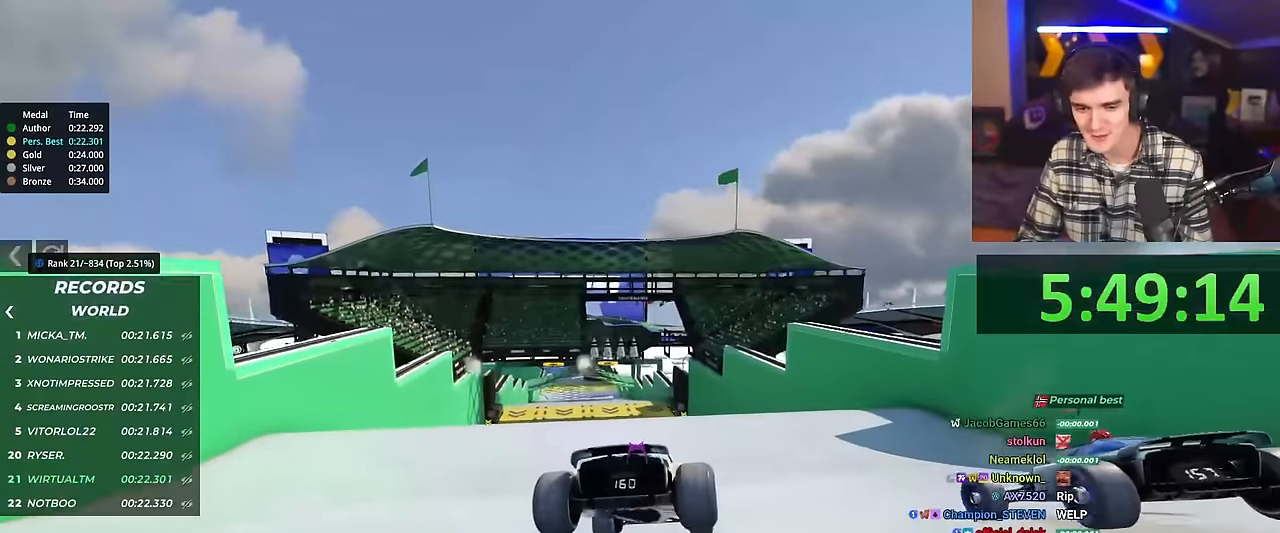
{"keys": ["left"], "events": [[116, "up", "up"], [200, "left", "down"], [300, "brake", "down"], [400, "brake", "up"]]}
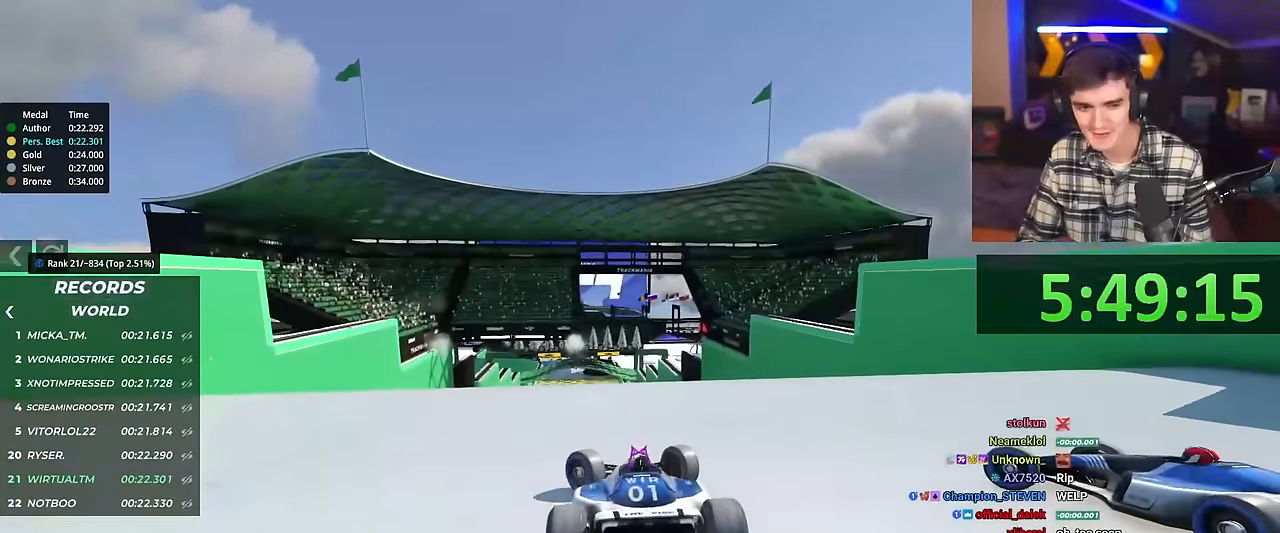
{"keys": ["right", "up"], "events": [[217, "left", "up"], [267, "brake", "down"], [267, "up", "down"], [317, "brake", "up"], [317, "right", "down"]]}
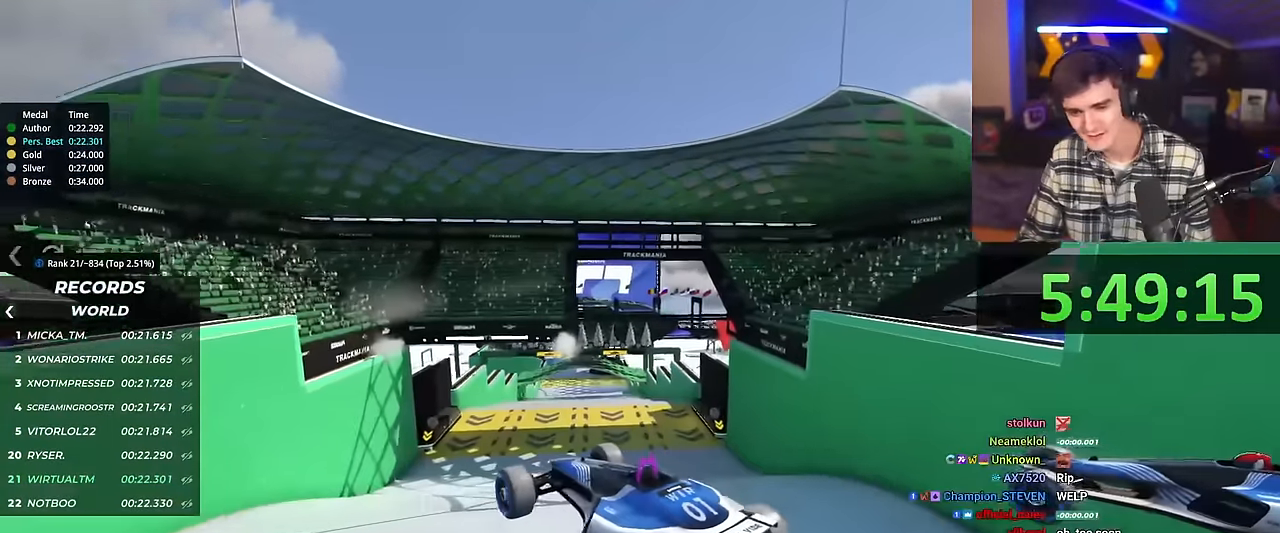
{"keys": ["right", "up"], "events": []}
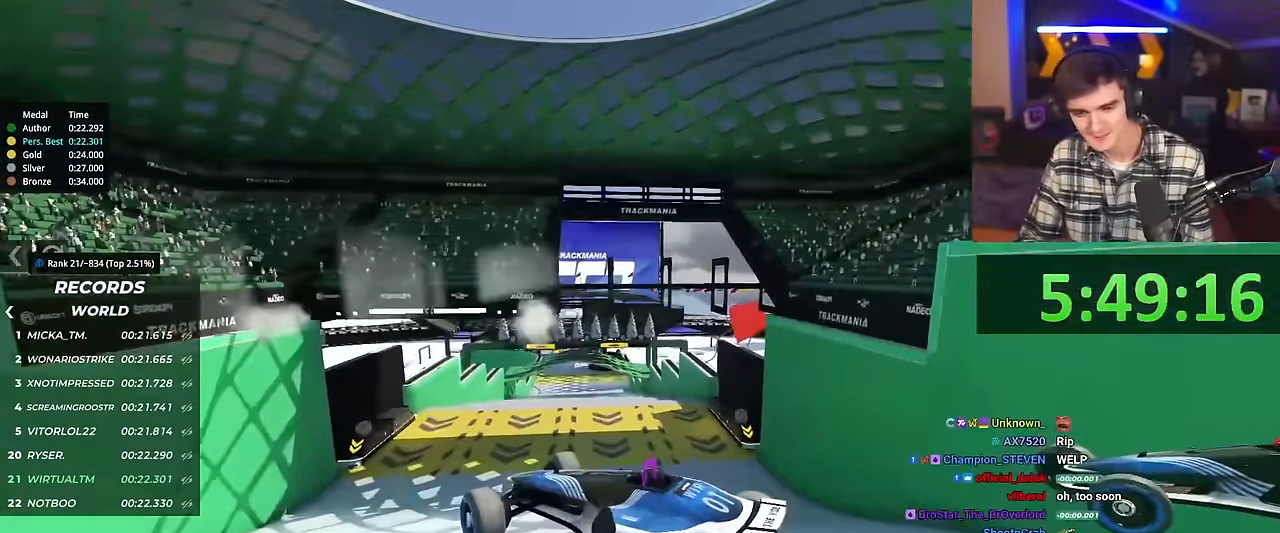
{"keys": ["right", "up"], "events": []}
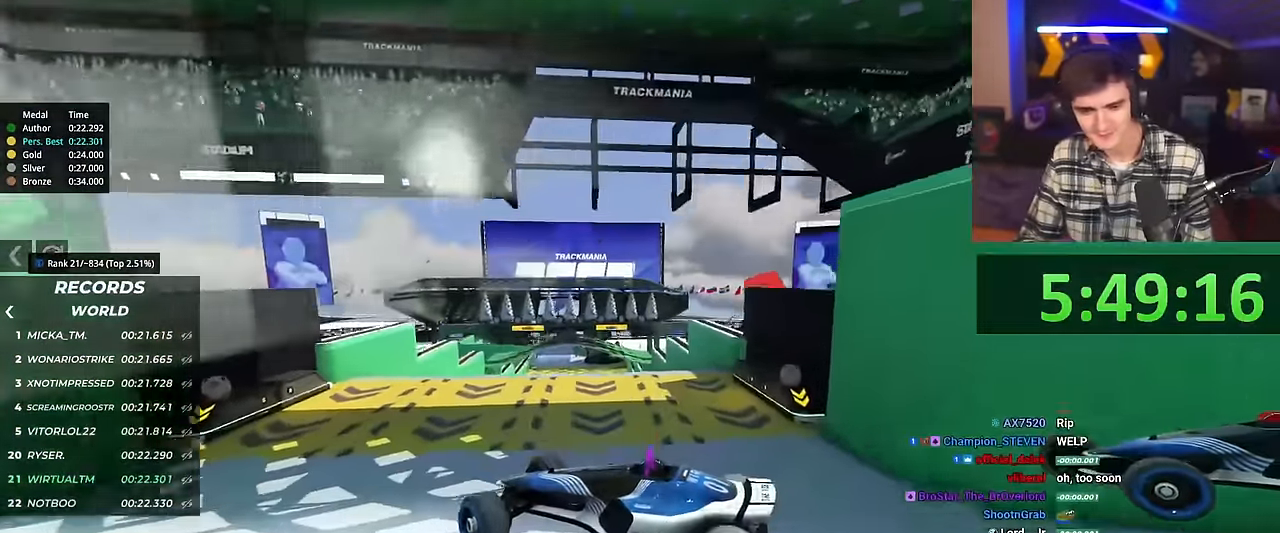
{"keys": ["right", "up"], "events": []}
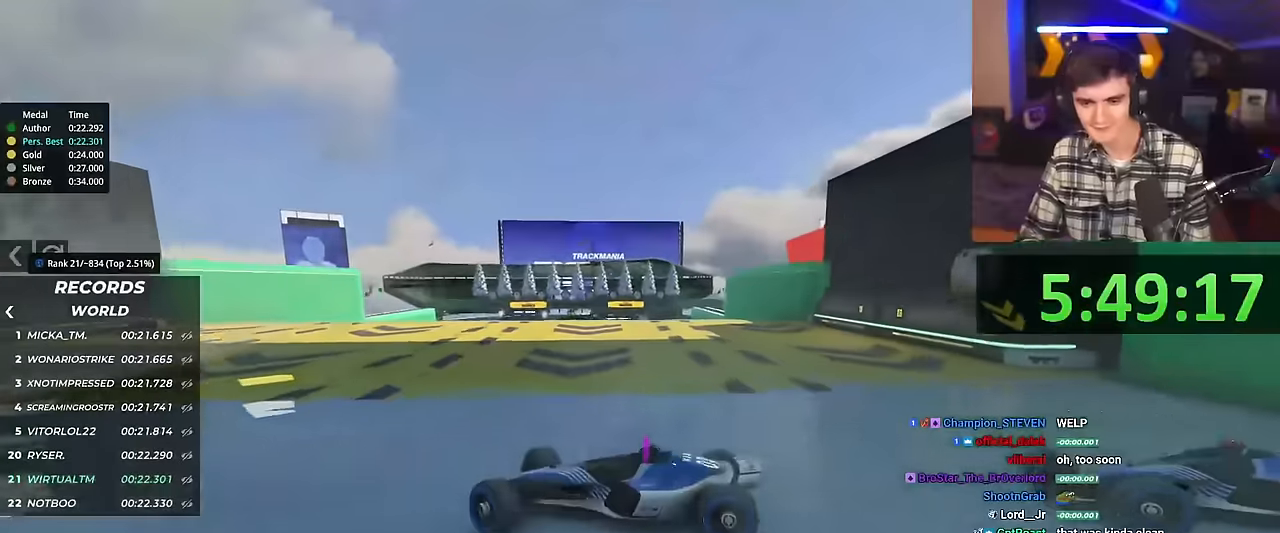
{"keys": ["right", "up"], "events": []}
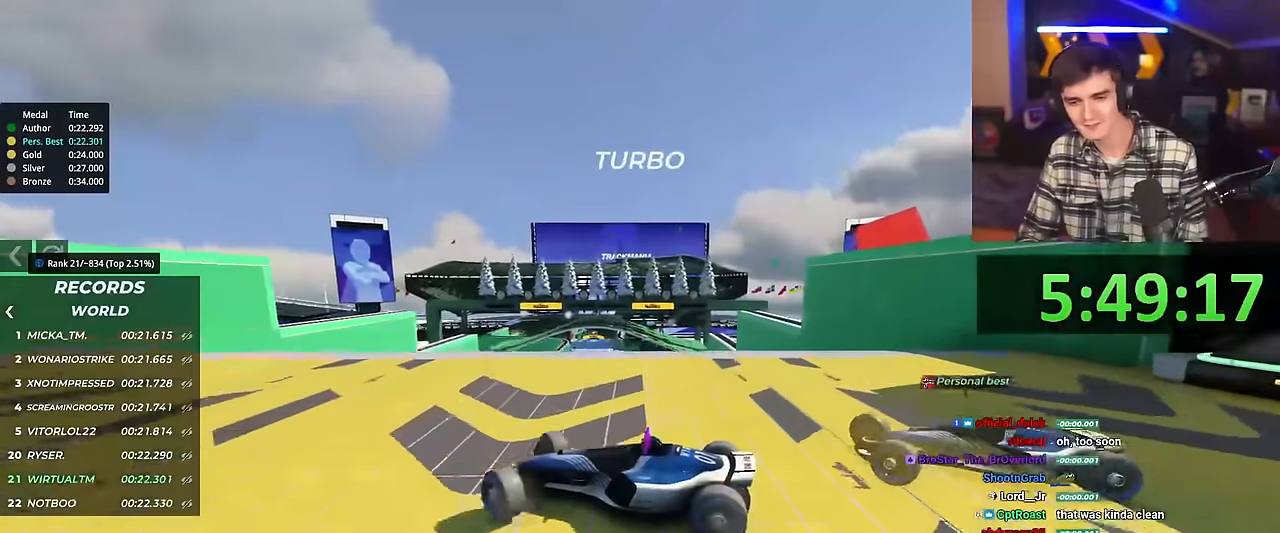
{"keys": ["right", "up"], "events": []}
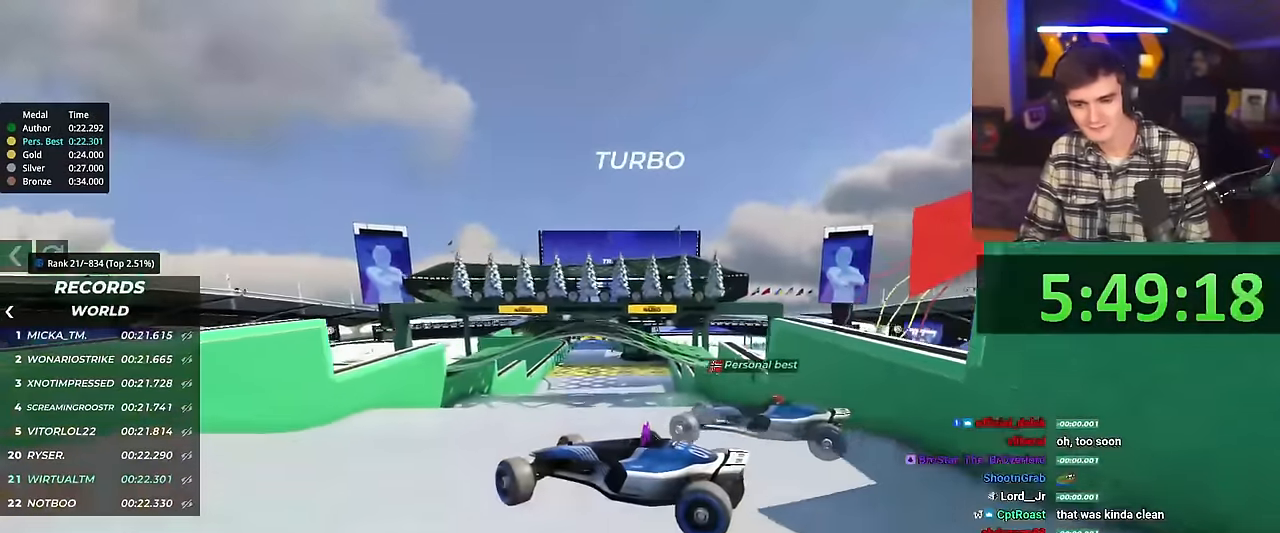
{"keys": ["right", "up"], "events": []}
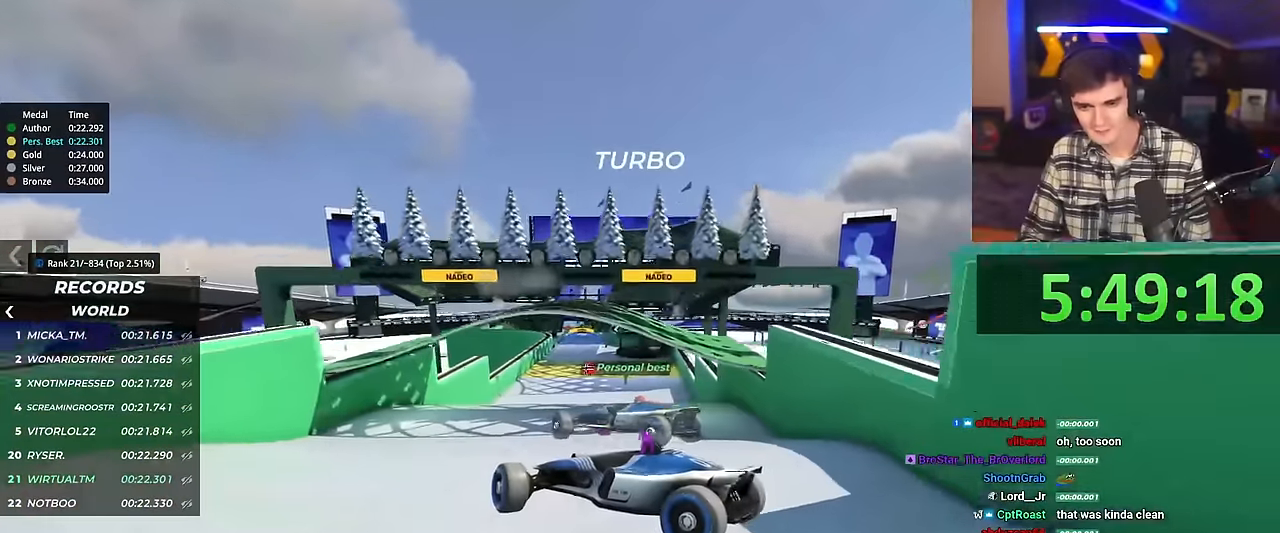
{"keys": ["right", "up"], "events": []}
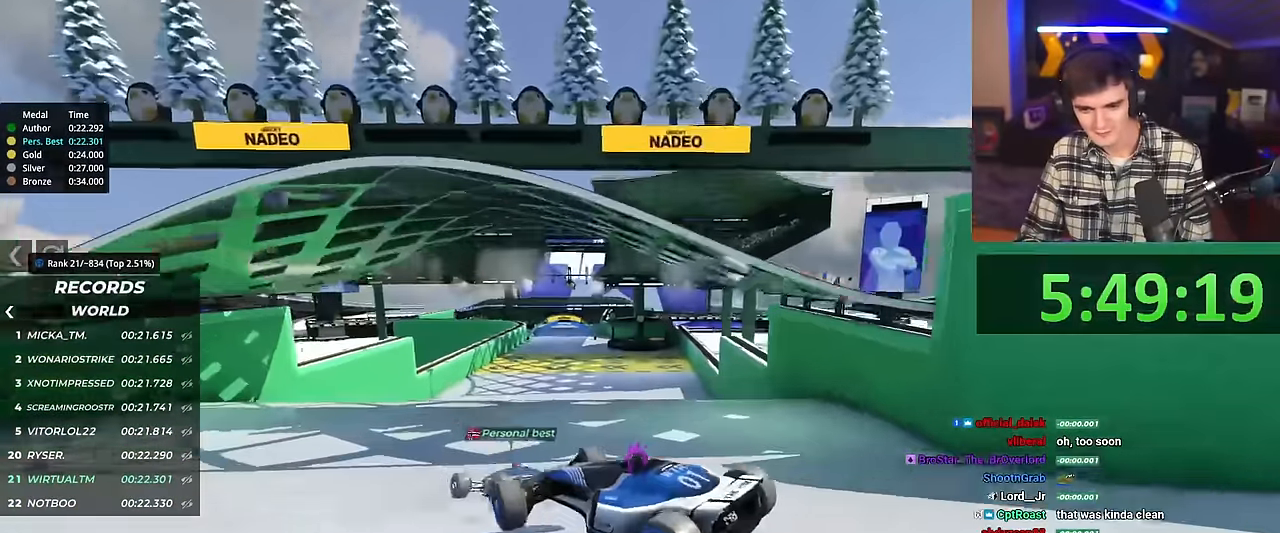
{"keys": ["up"], "events": [[350, "right", "up"]]}
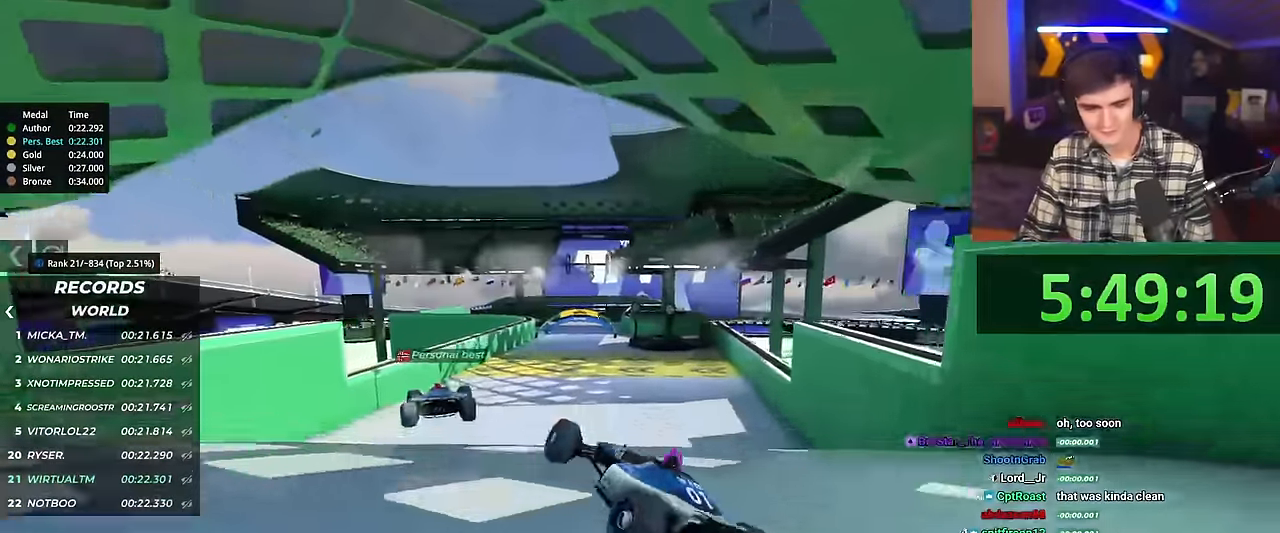
{"keys": ["up"], "events": []}
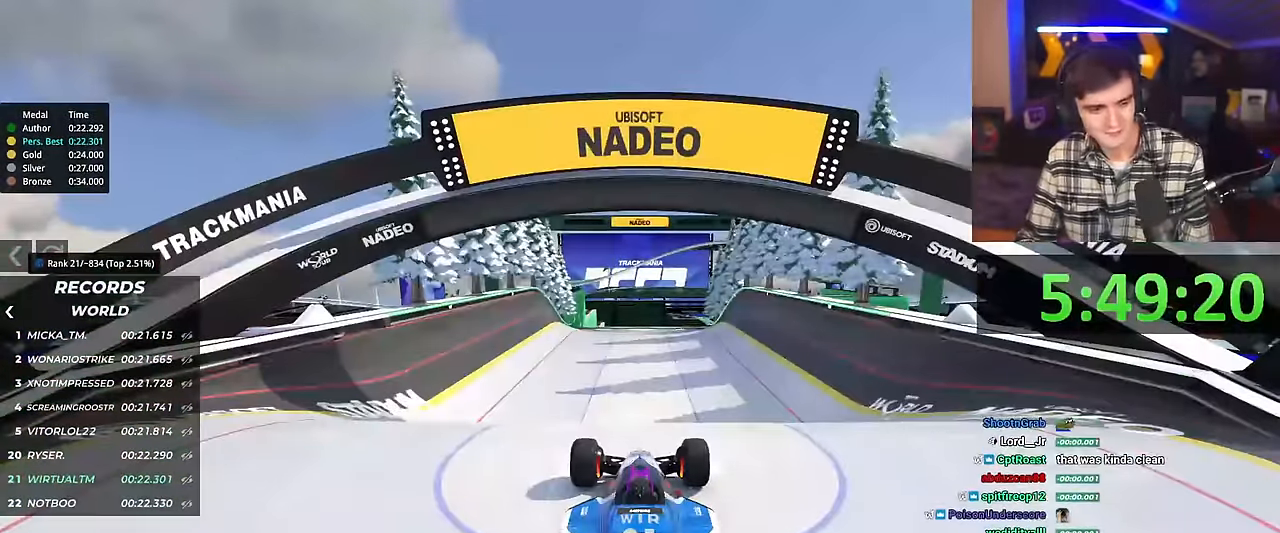
{"keys": ["up"], "events": []}
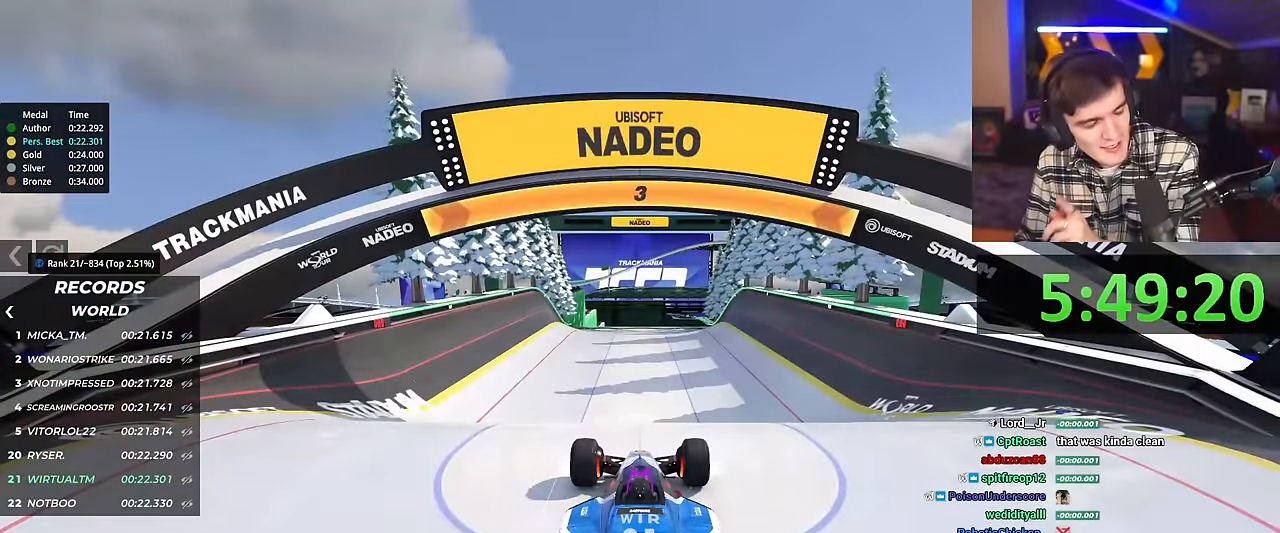
{"keys": ["up"], "events": []}
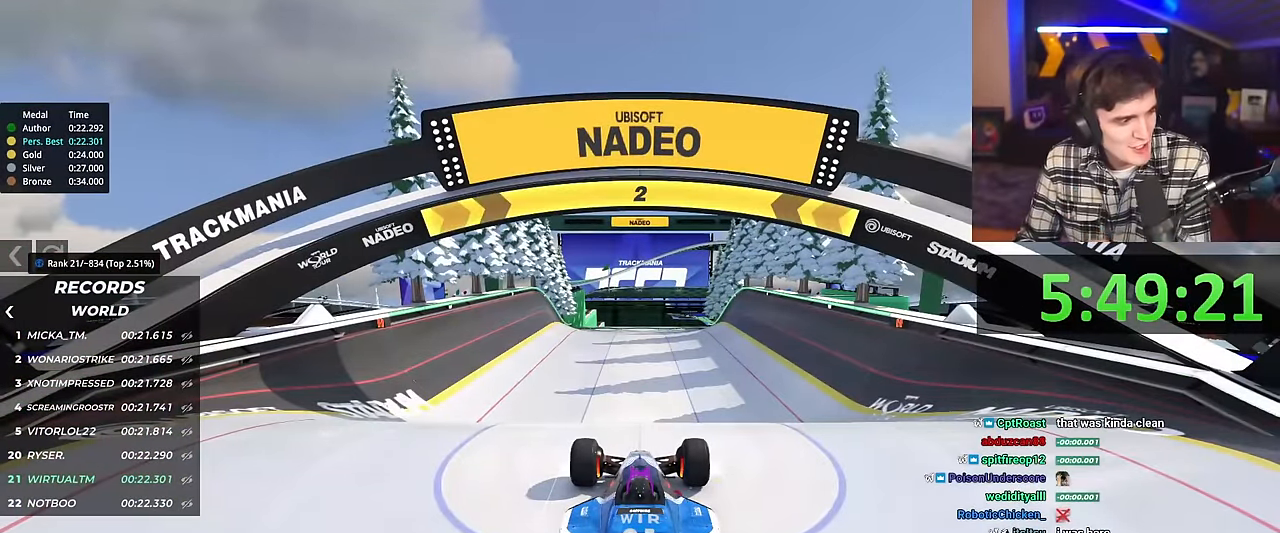
{"keys": ["up"], "events": []}
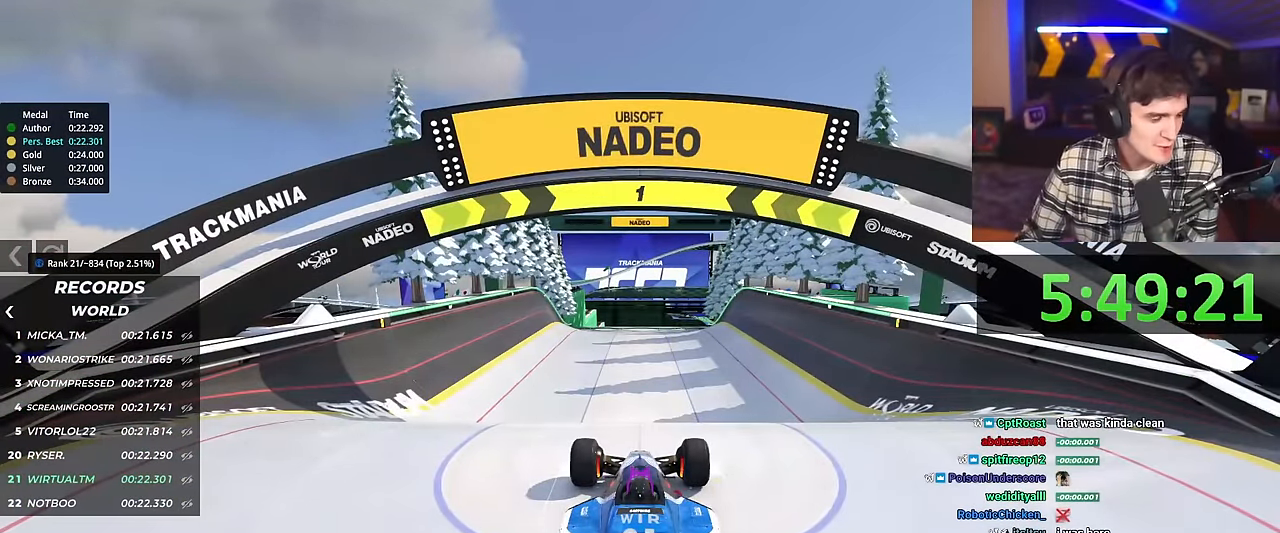
{"keys": ["up"], "events": []}
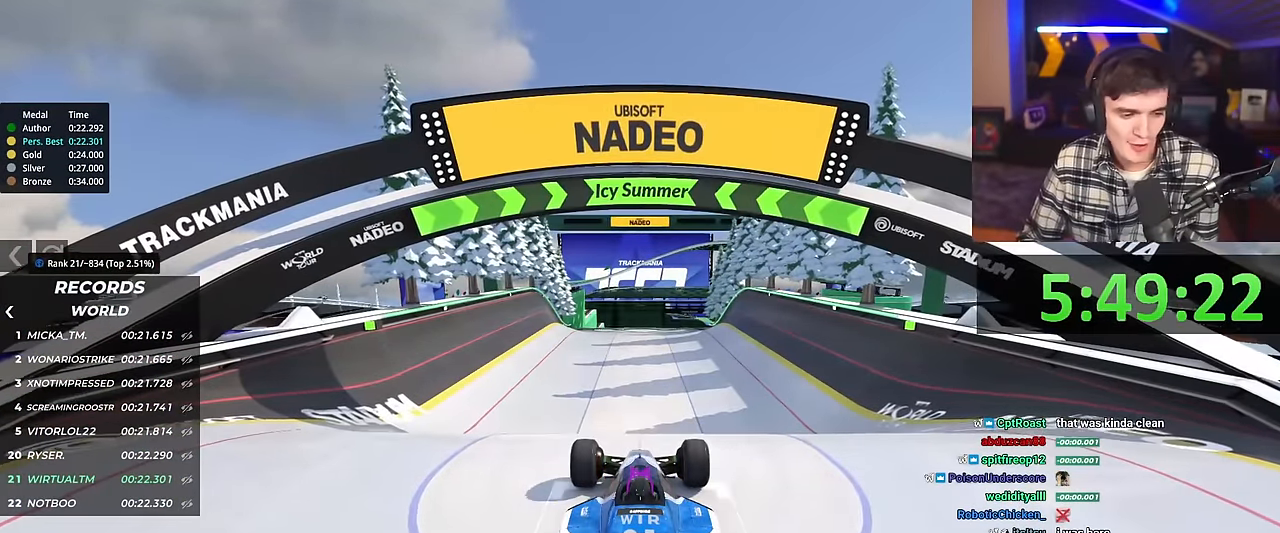
{"keys": ["up"], "events": []}
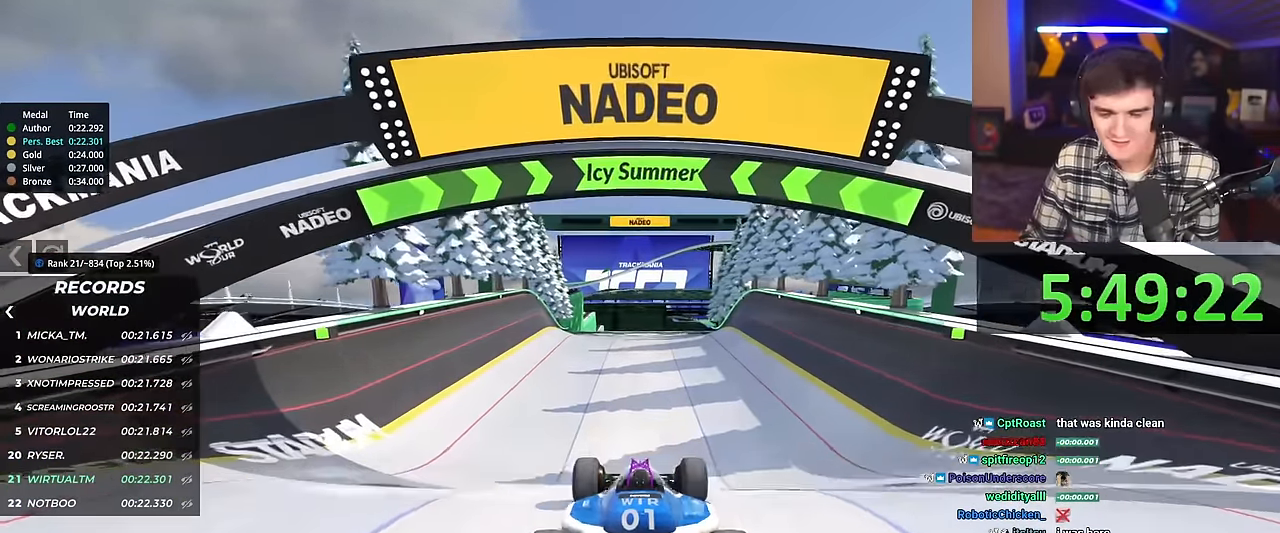
{"keys": ["up"], "events": [[84, "right", "down"], [134, "right", "up"]]}